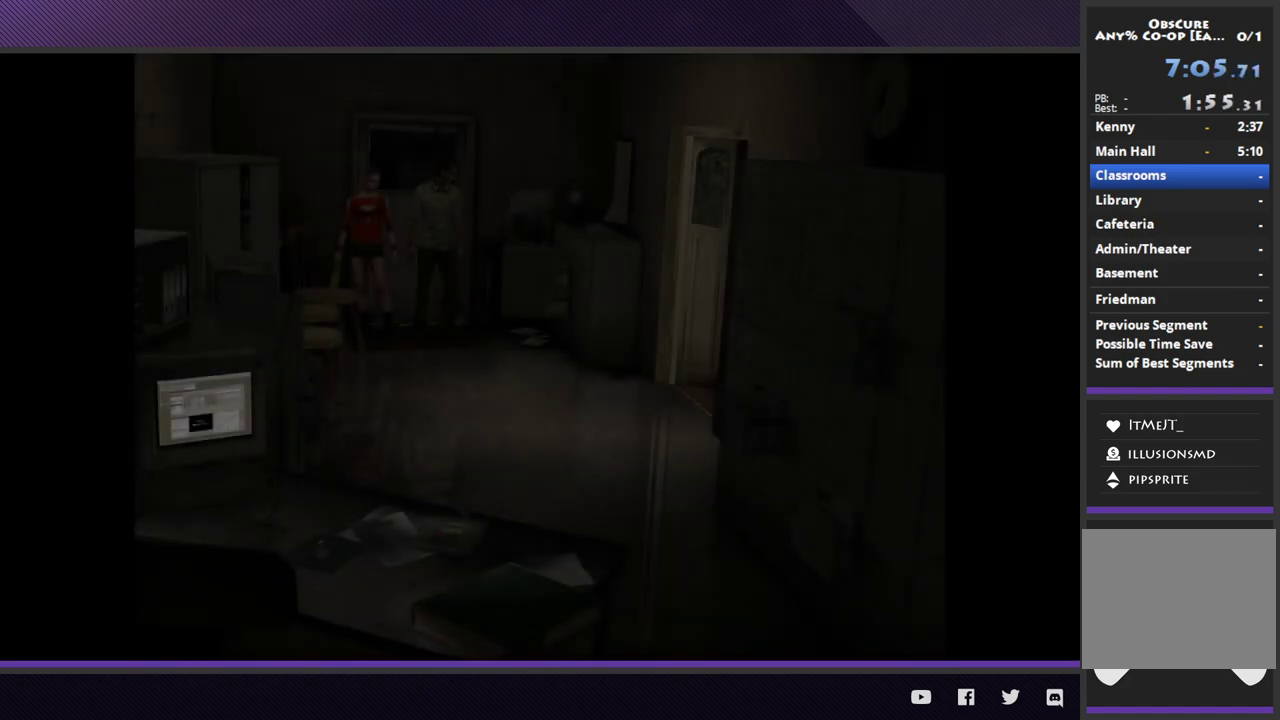
Gameplay with a controller (Xbox layout); each line is a JSON object with the inputs held at the frame after it. "events" lists button and stick changes between this image and that frame as [ms after this image, input, new state], when the widget could be followed in between.
{"buttons": [], "left_stick": "down-right", "right_stick": "center", "events": []}
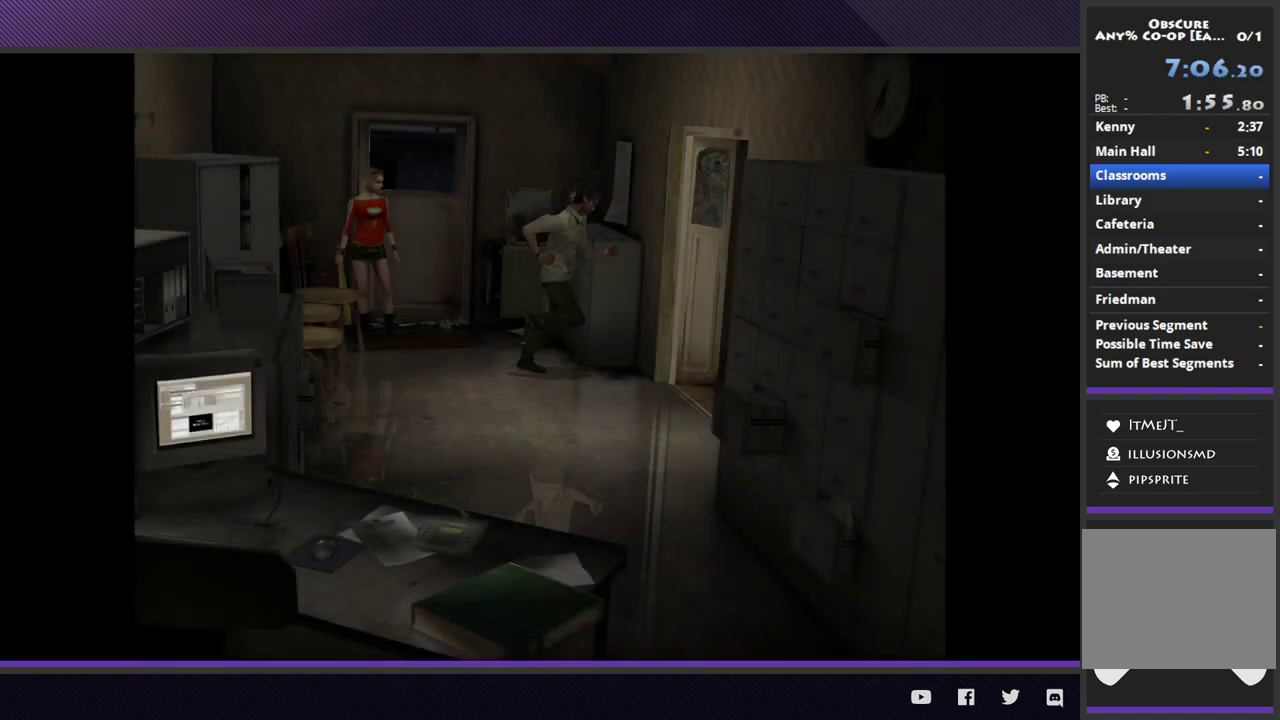
{"buttons": [], "left_stick": "down-right", "right_stick": "center", "events": [[167, "left_stick", "right"], [483, "left_stick", "down-right"]]}
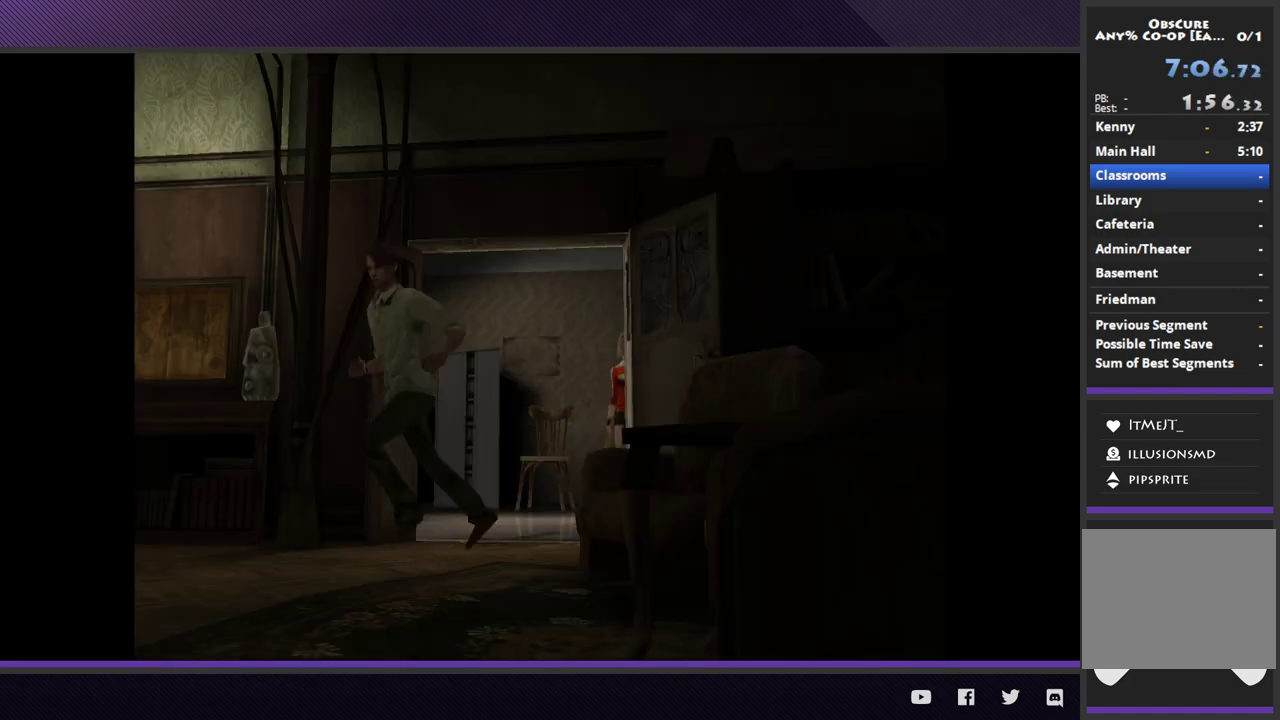
{"buttons": [], "left_stick": "down", "right_stick": "center"}
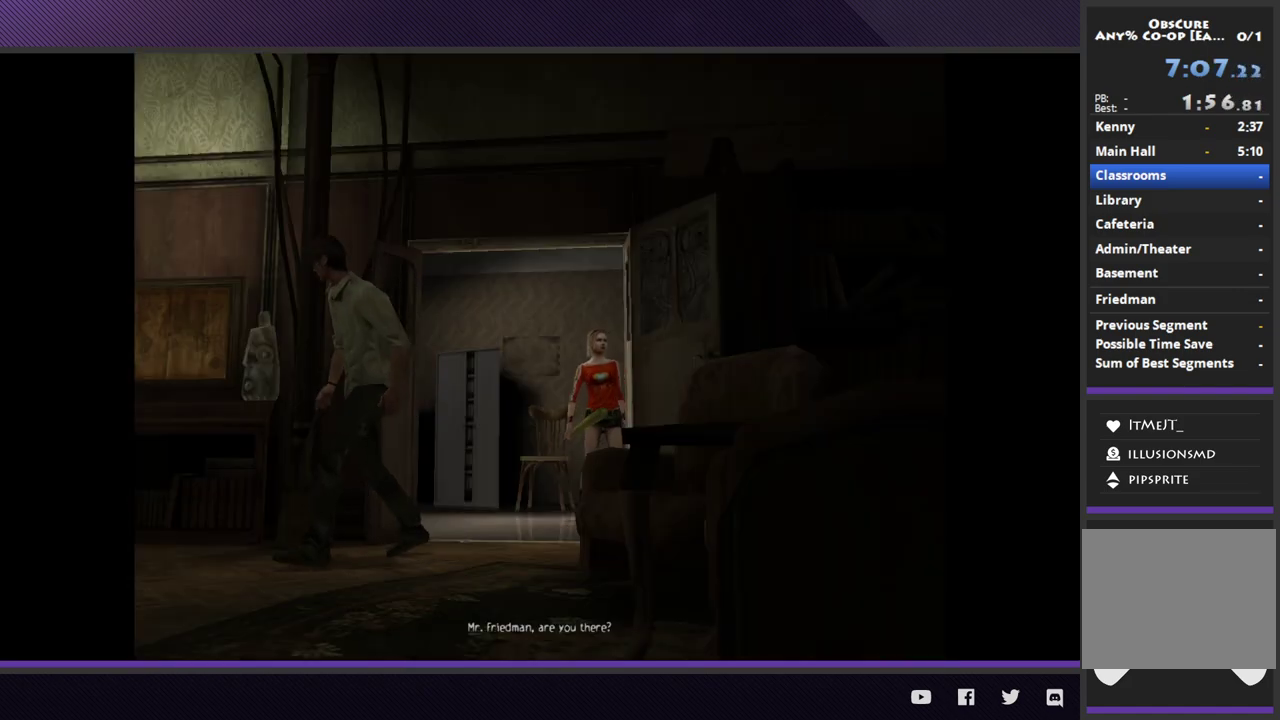
{"buttons": [], "left_stick": "center", "right_stick": "center"}
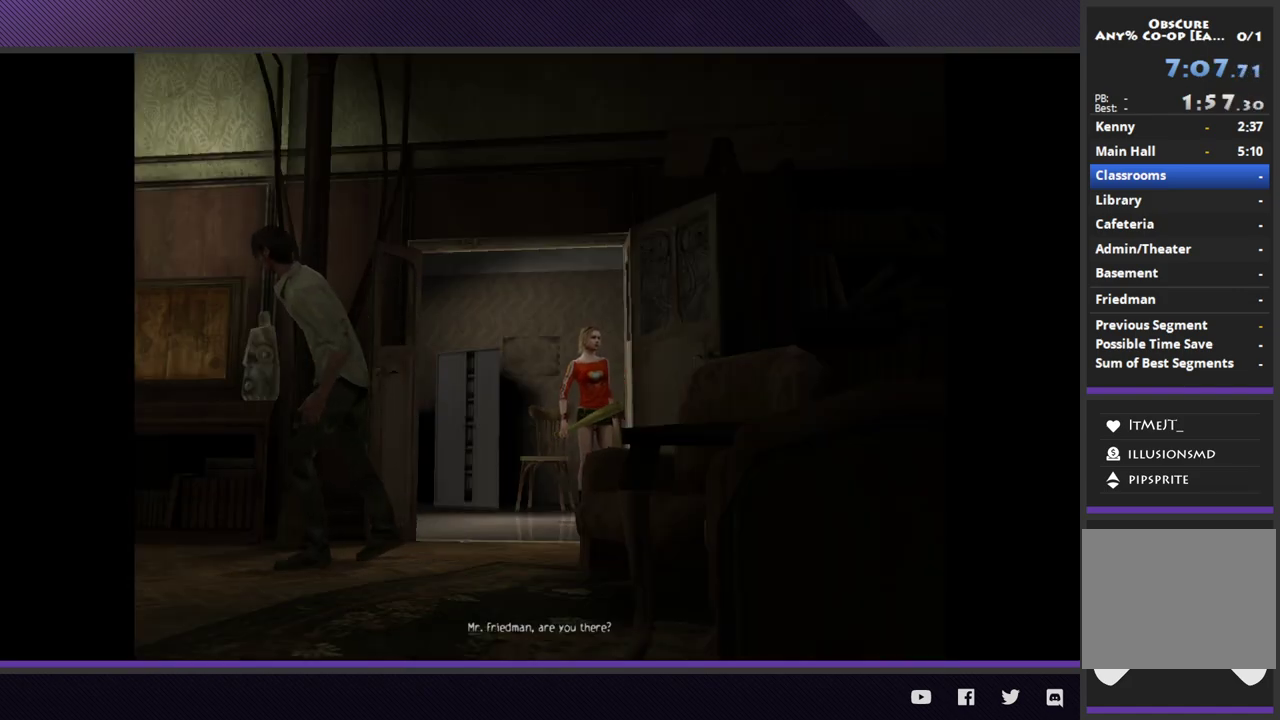
{"buttons": [], "left_stick": "center", "right_stick": "center", "events": []}
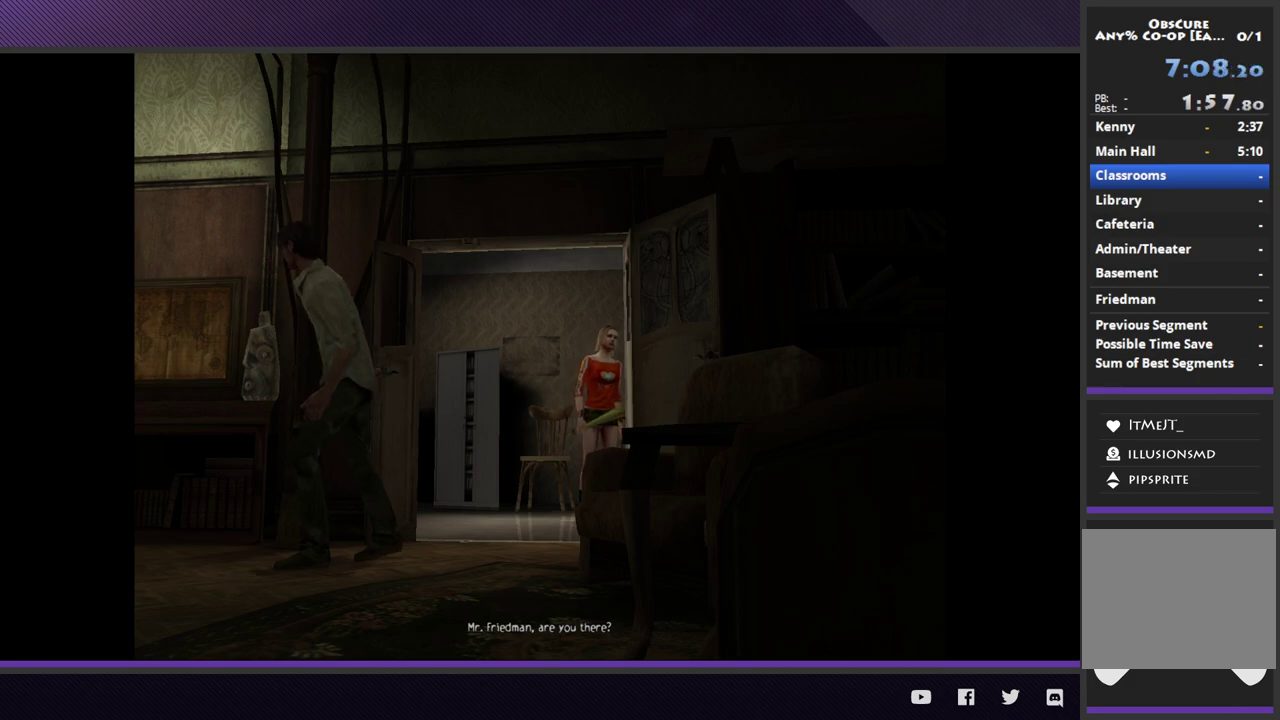
{"buttons": [], "left_stick": "center", "right_stick": "center", "events": []}
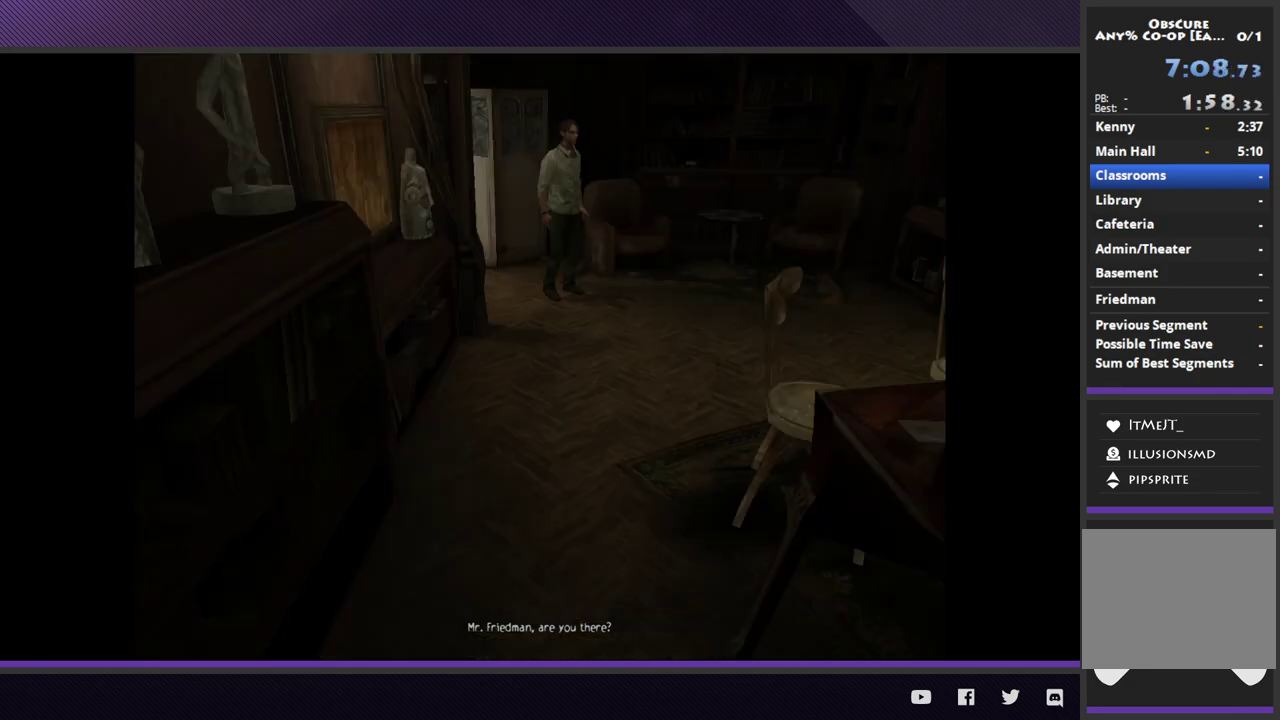
{"buttons": [], "left_stick": "down-right", "right_stick": "center", "events": [[367, "left_stick", "down-right"]]}
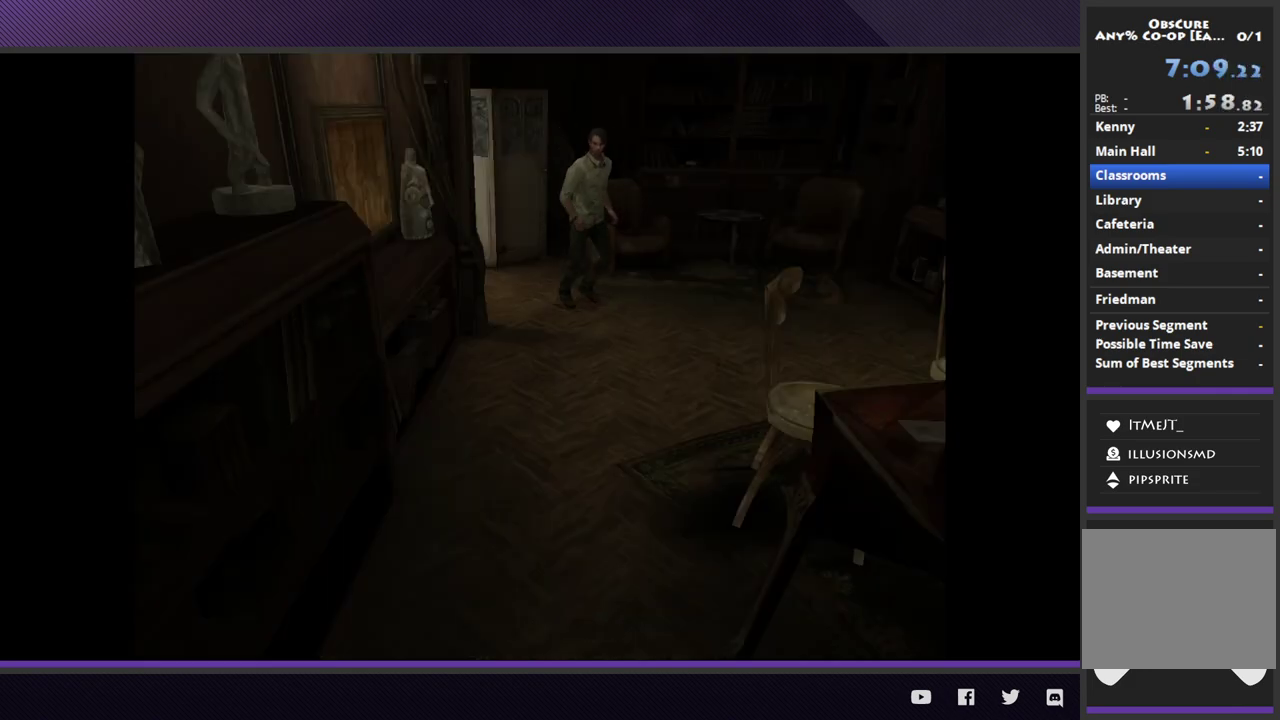
{"buttons": [], "left_stick": "down-right", "right_stick": "center", "events": []}
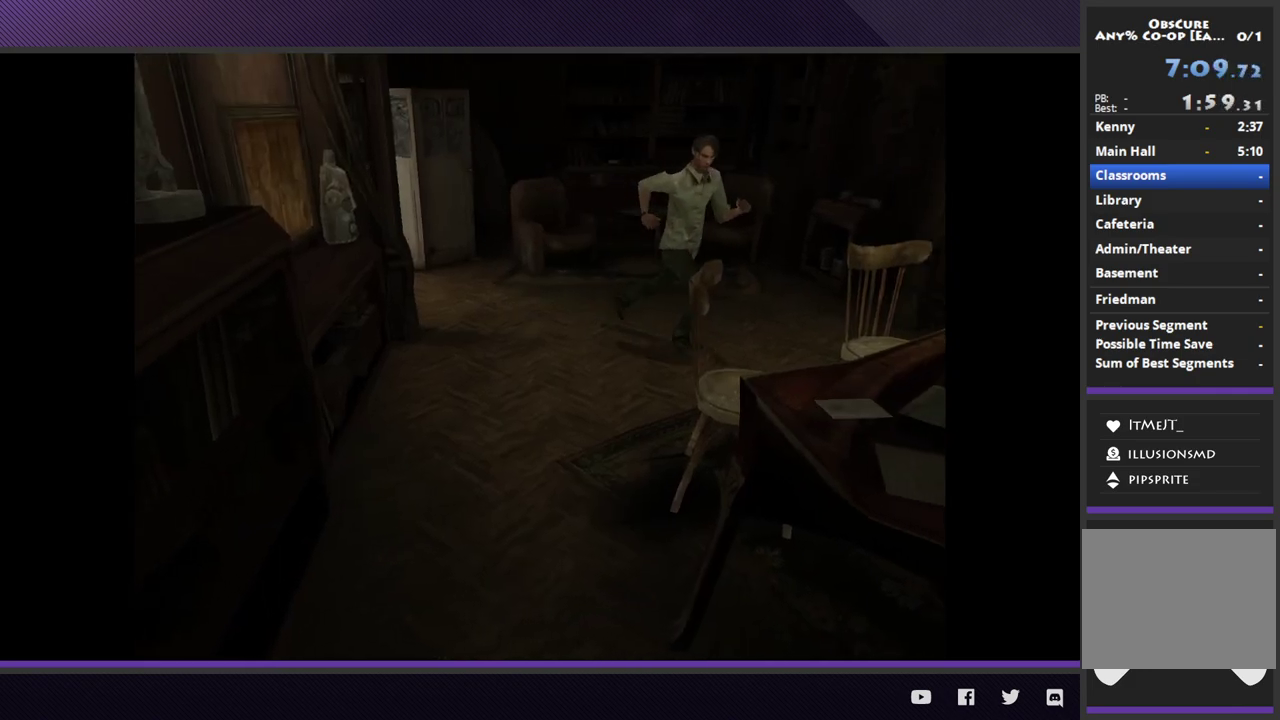
{"buttons": ["A"], "left_stick": "down-right", "right_stick": "center", "events": [[250, "A", "down"], [350, "A", "up"], [433, "A", "down"]]}
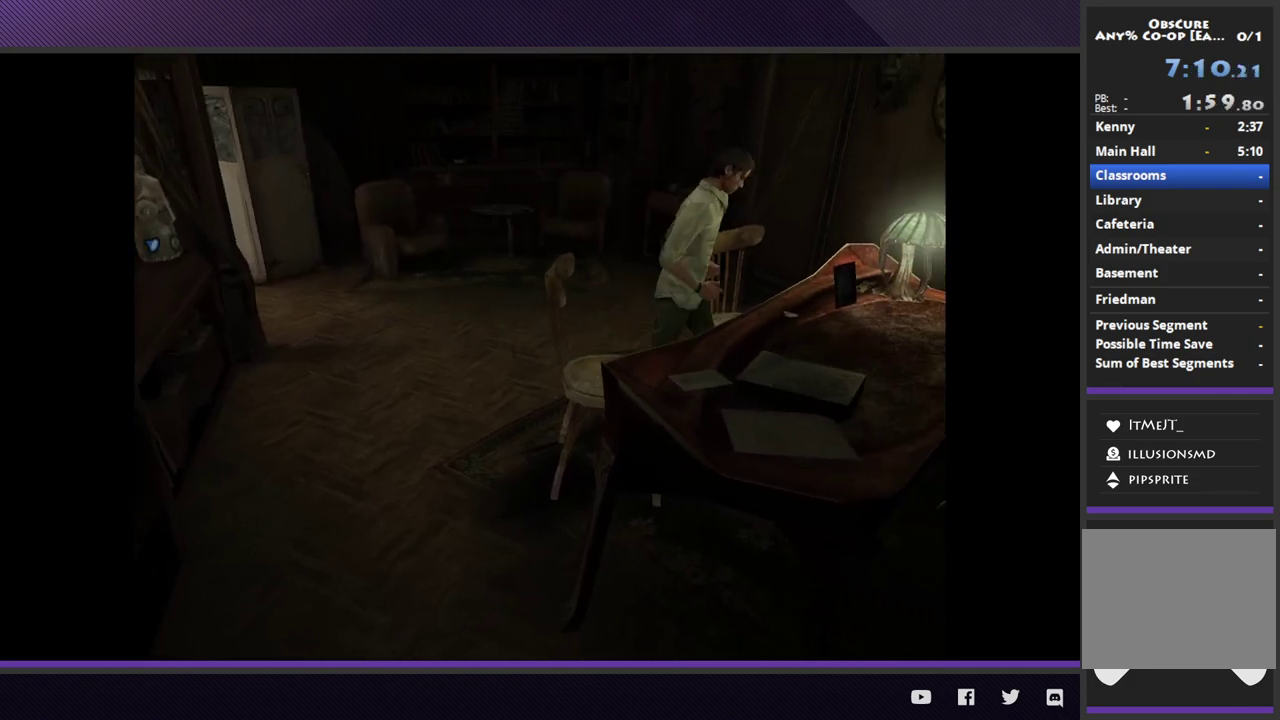
{"buttons": ["A"], "left_stick": "center", "right_stick": "center", "events": [[33, "A", "up"], [33, "left_stick", "center"], [100, "A", "down"], [200, "A", "up"], [283, "A", "down"], [383, "A", "up"], [500, "A", "down"]]}
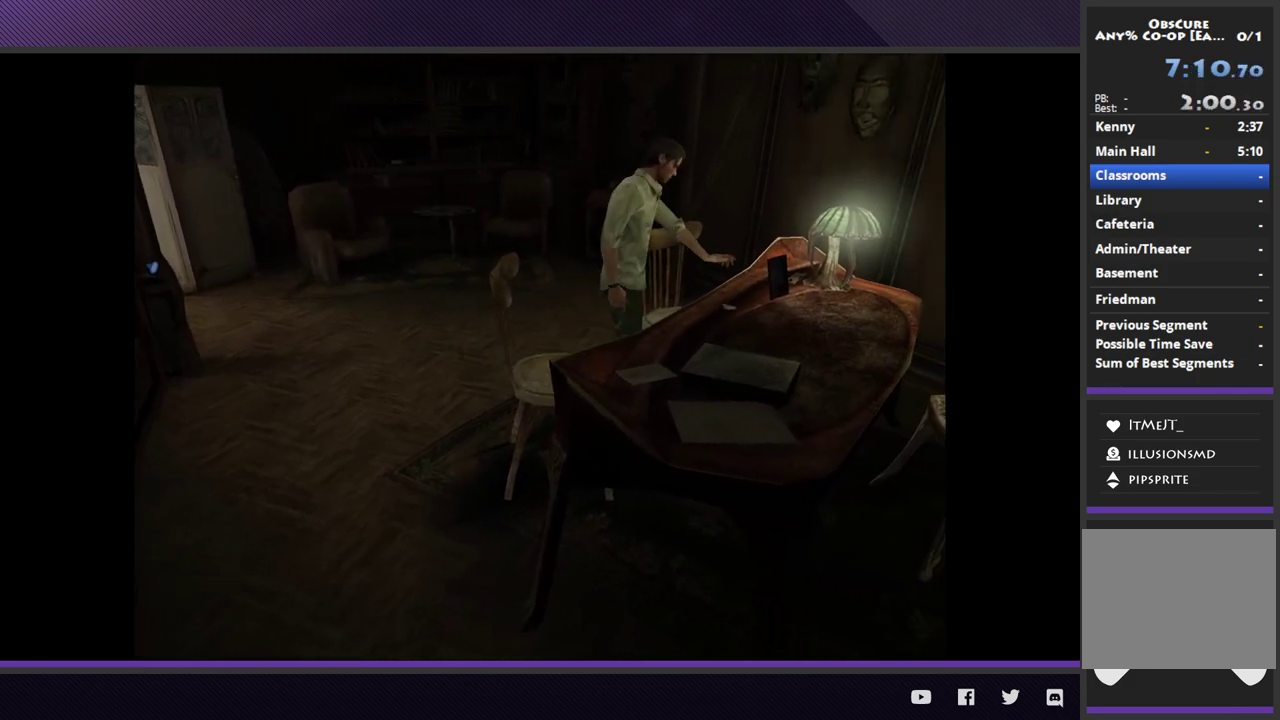
{"buttons": ["A"], "left_stick": "center", "right_stick": "center", "events": [[100, "A", "up"], [433, "A", "down"]]}
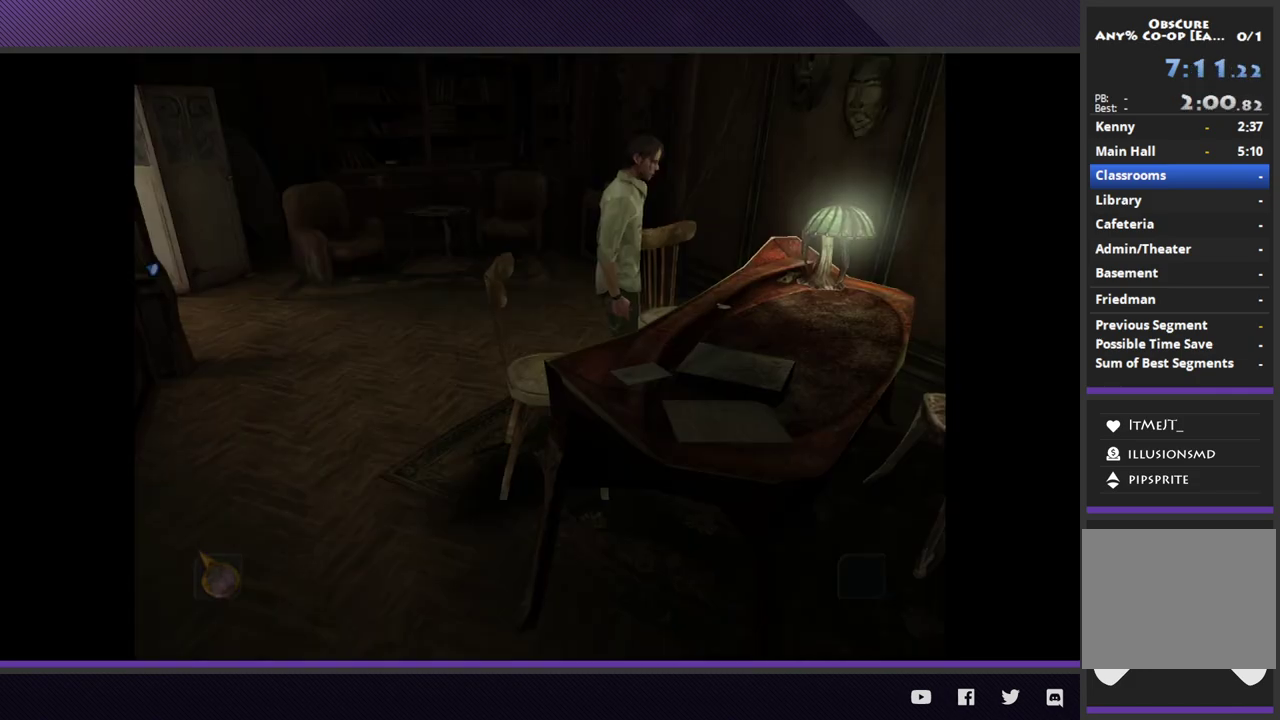
{"buttons": [], "left_stick": "center", "right_stick": "center", "events": [[33, "A", "up"], [117, "A", "down"], [217, "A", "up"], [283, "A", "down"], [383, "A", "up"]]}
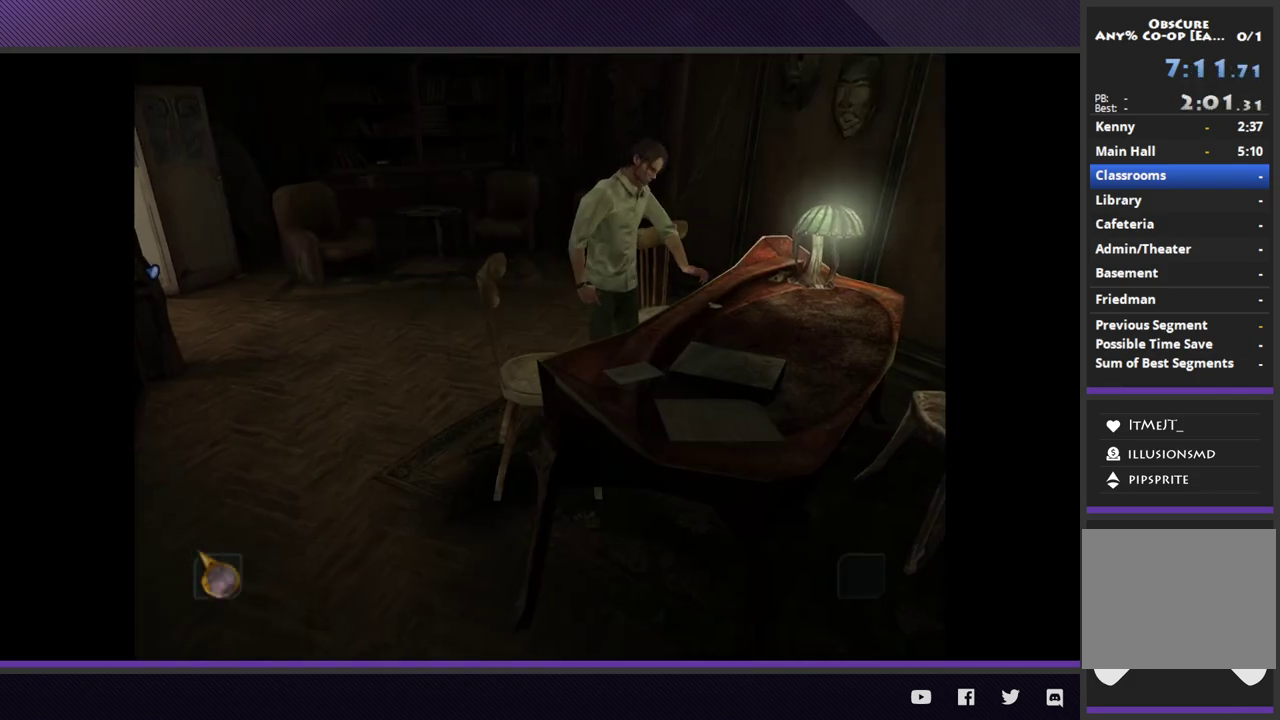
{"buttons": [], "left_stick": "center", "right_stick": "center", "events": []}
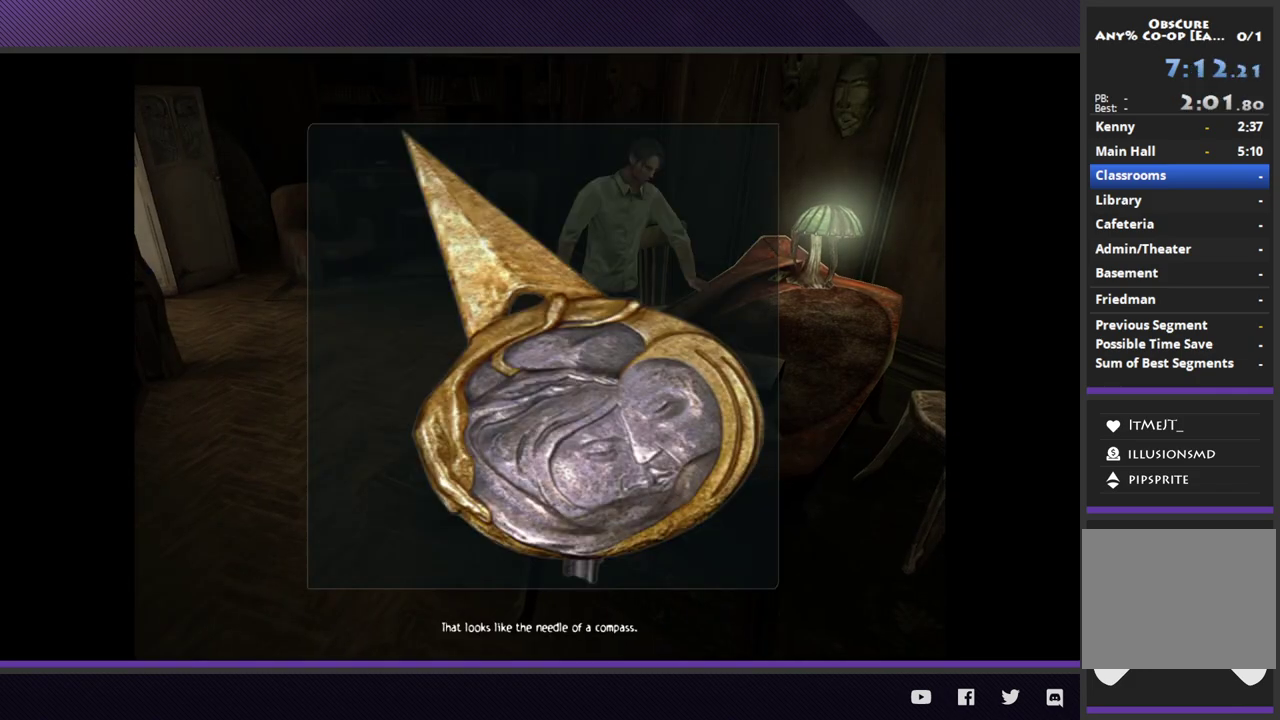
{"buttons": [], "left_stick": "left", "right_stick": "center", "events": [[67, "A", "down"], [183, "A", "up"], [233, "left_stick", "left"]]}
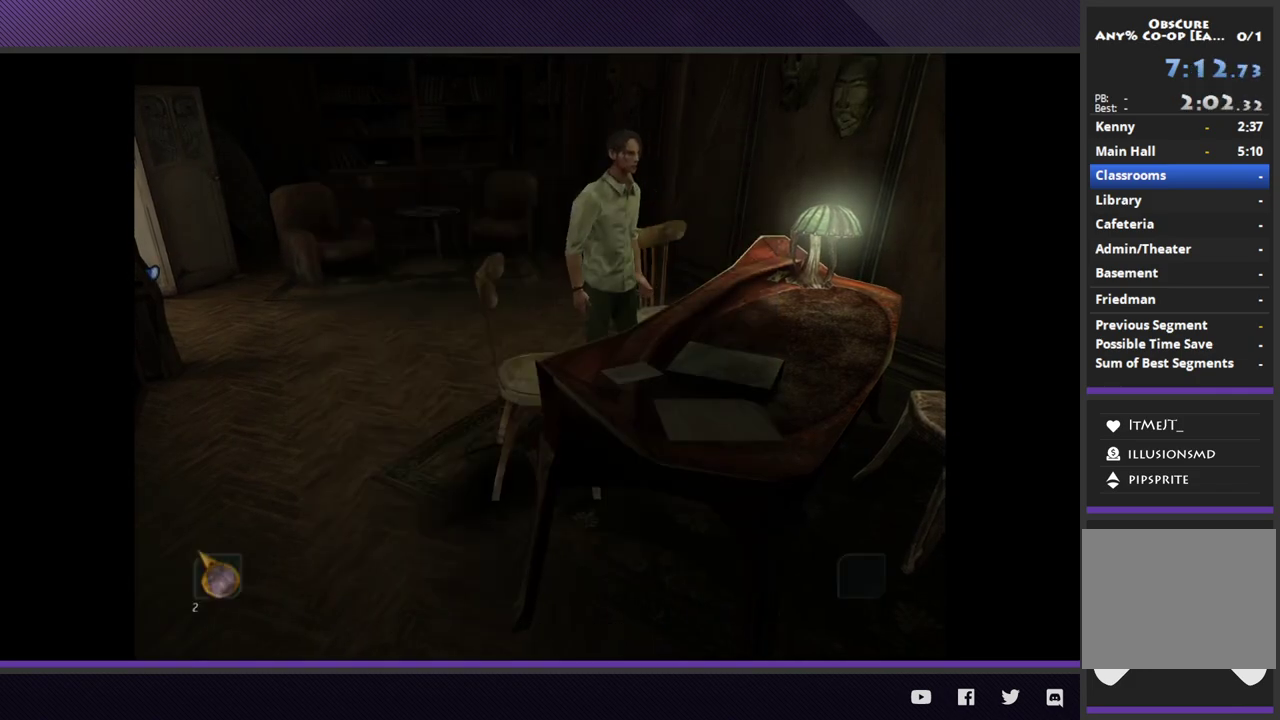
{"buttons": [], "left_stick": "left", "right_stick": "center", "events": [[200, "left_stick", "up-left"], [400, "left_stick", "left"]]}
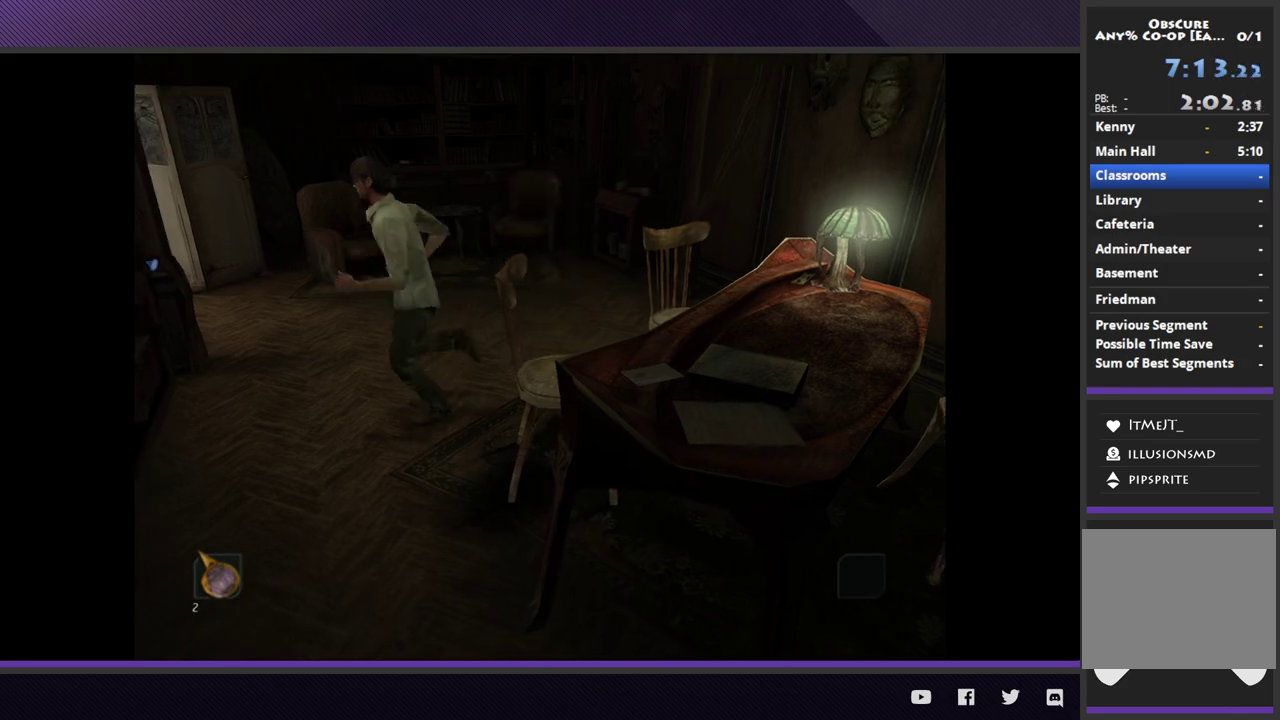
{"buttons": [], "left_stick": "left", "right_stick": "center", "events": []}
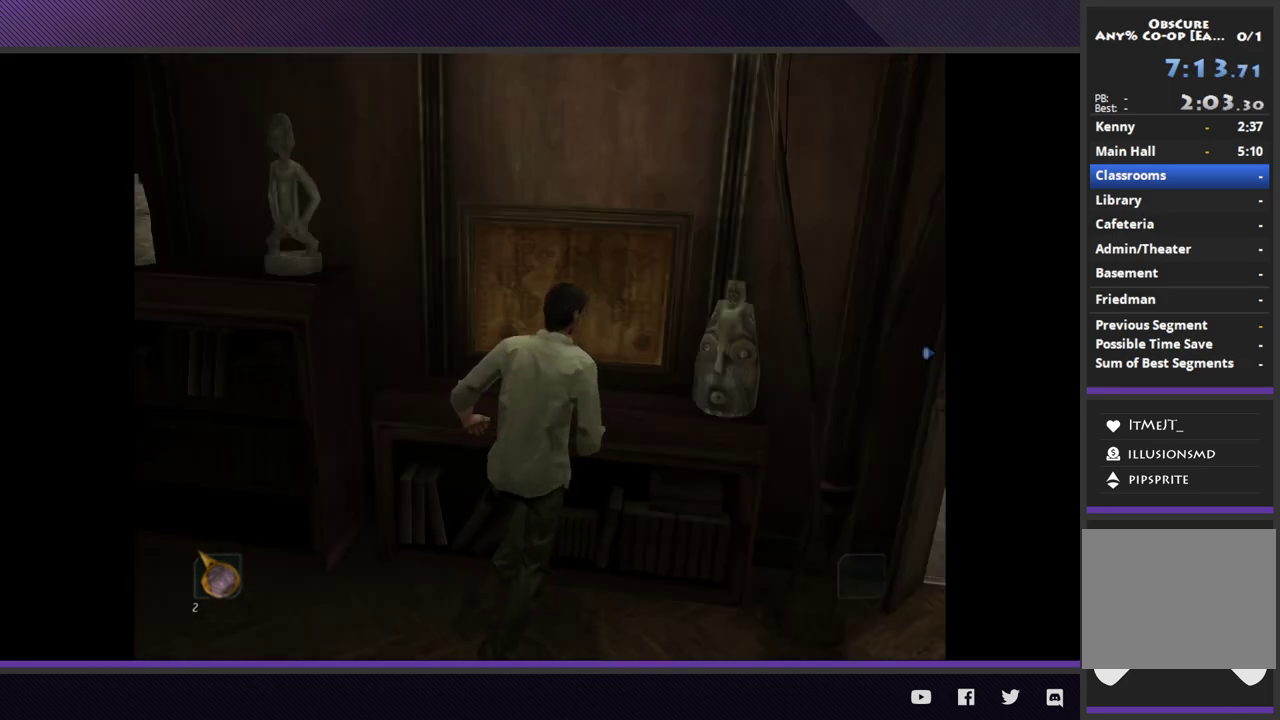
{"buttons": ["L1"], "left_stick": "center", "right_stick": "center", "events": [[17, "left_stick", "center"], [200, "L1", "down"], [383, "A", "down"], [483, "A", "up"]]}
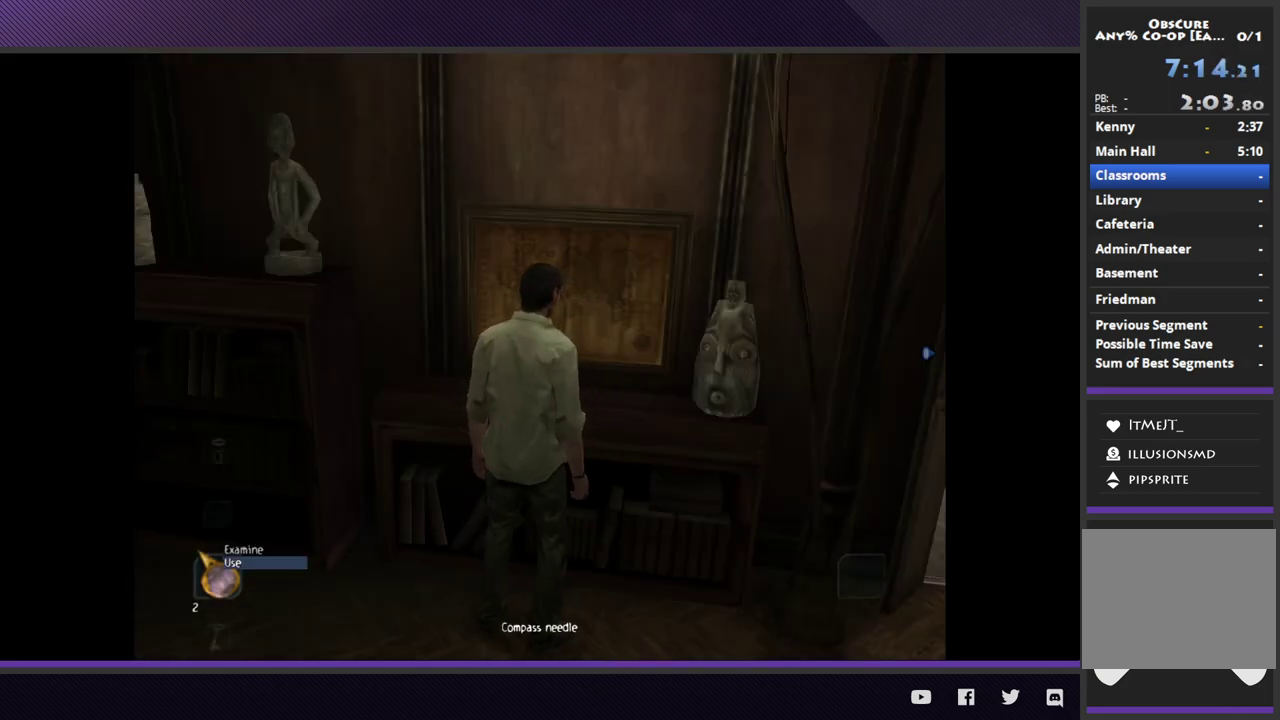
{"buttons": ["L1"], "left_stick": "center", "right_stick": "center", "events": [[133, "A", "down"], [233, "A", "up"], [317, "A", "down"], [400, "A", "up"]]}
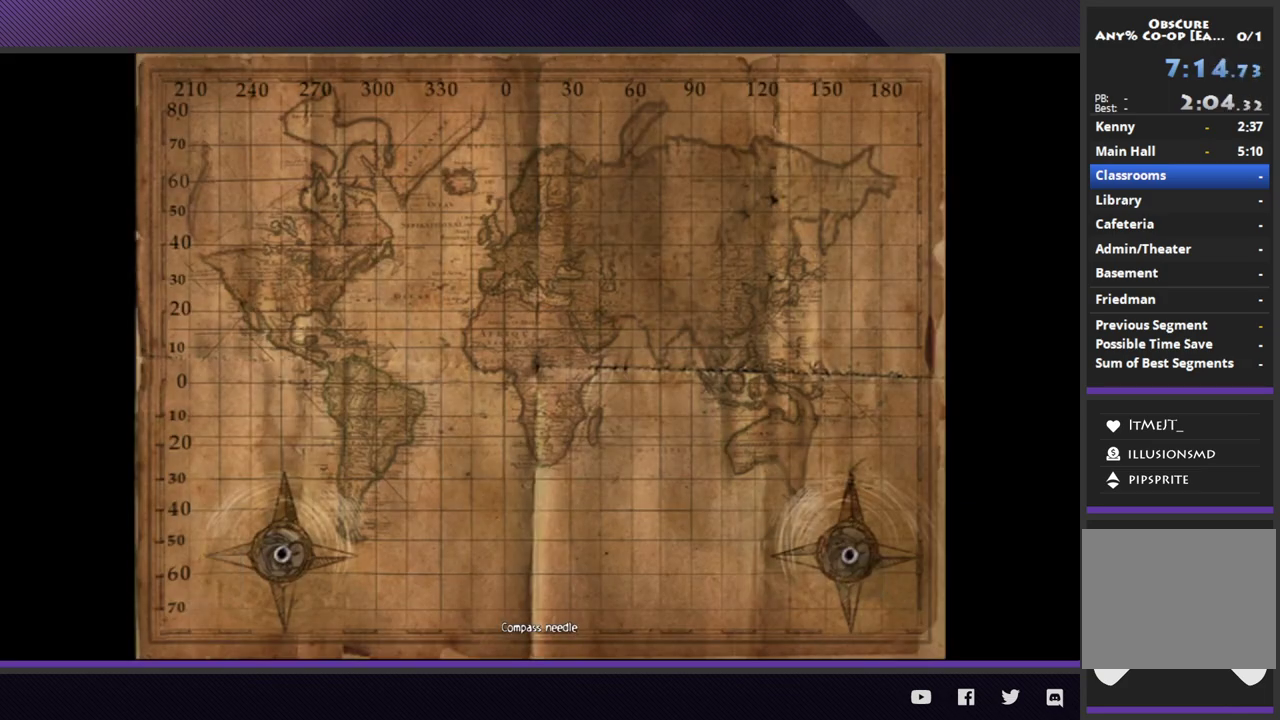
{"buttons": [], "left_stick": "center", "right_stick": "center", "events": [[17, "A", "down"], [100, "A", "up"], [367, "L1", "up"]]}
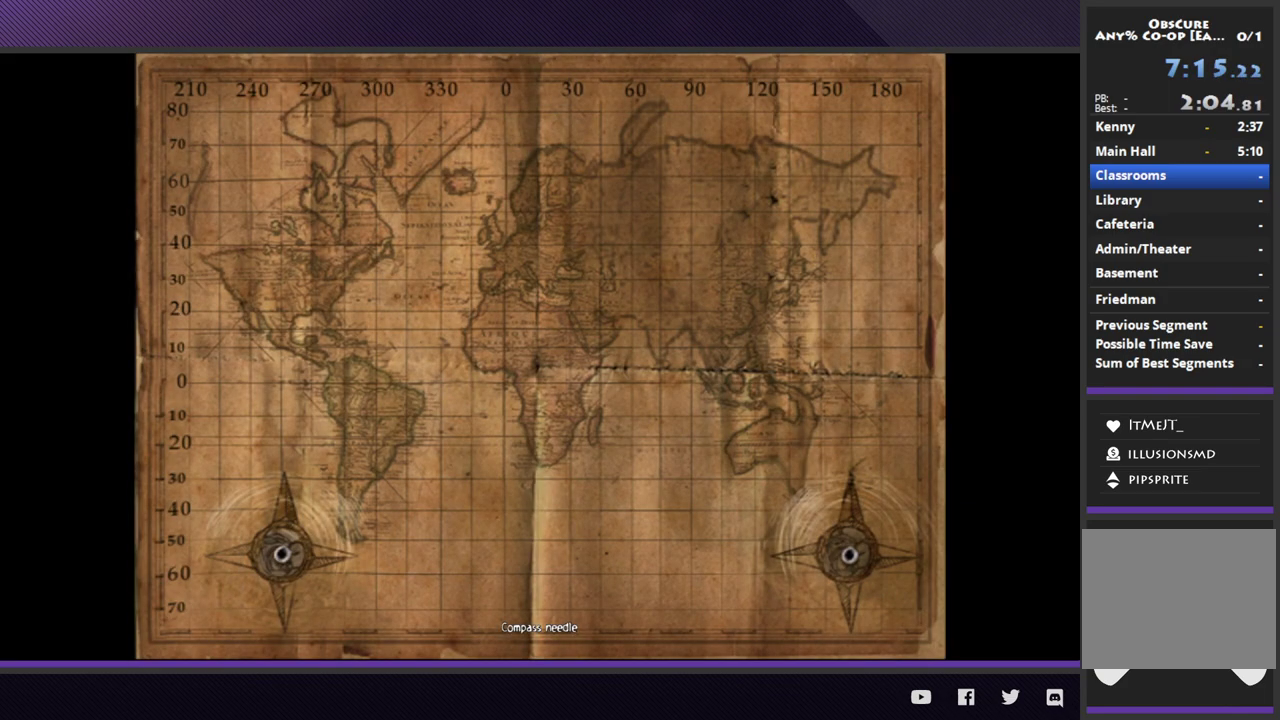
{"buttons": [], "left_stick": "center", "right_stick": "center", "events": []}
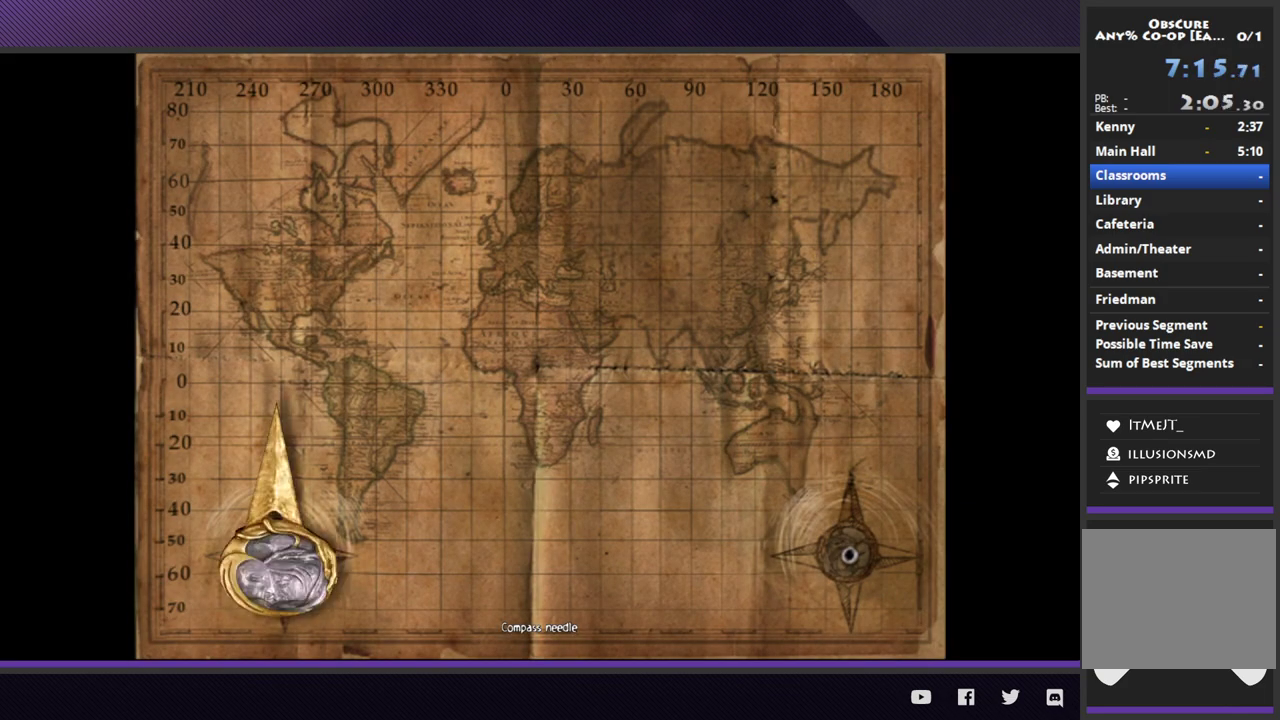
{"buttons": ["L1"], "left_stick": "center", "right_stick": "center", "events": [[183, "L1", "down"], [383, "A", "down"], [483, "A", "up"]]}
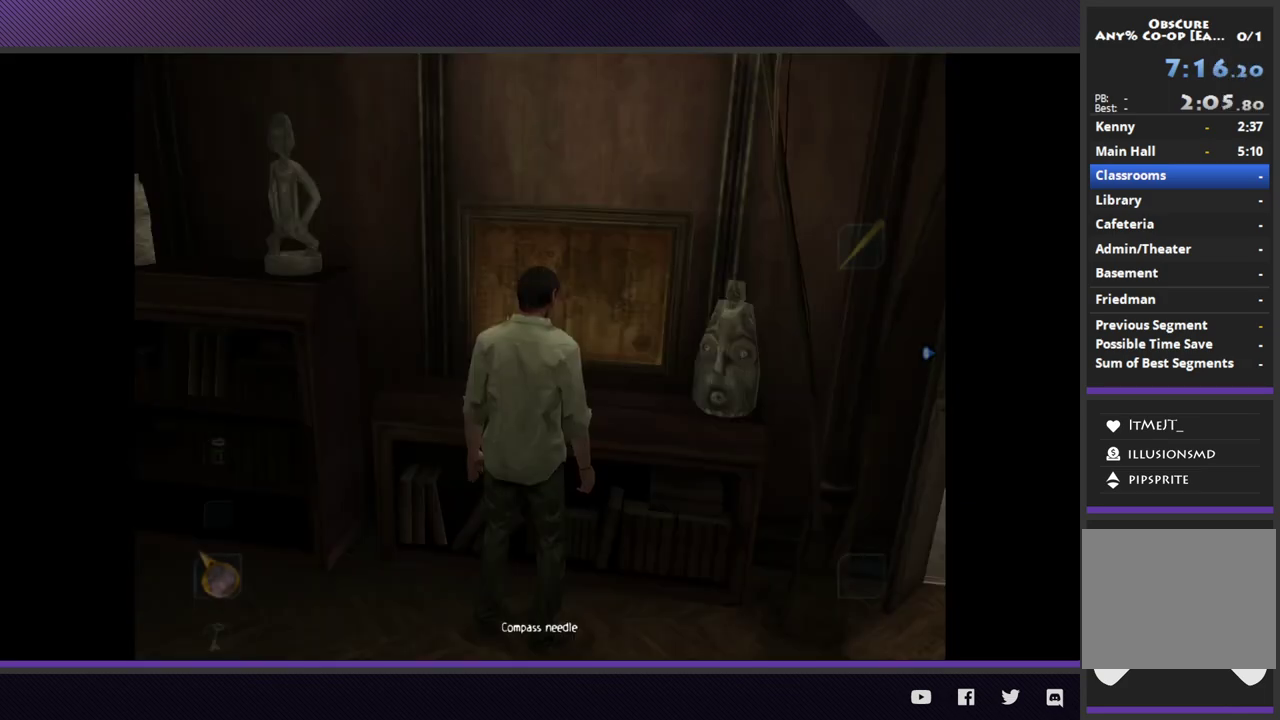
{"buttons": ["A", "L1"], "left_stick": "center", "right_stick": "center", "events": [[67, "A", "down"], [183, "A", "up"], [267, "A", "down"], [350, "A", "up"], [433, "A", "down"]]}
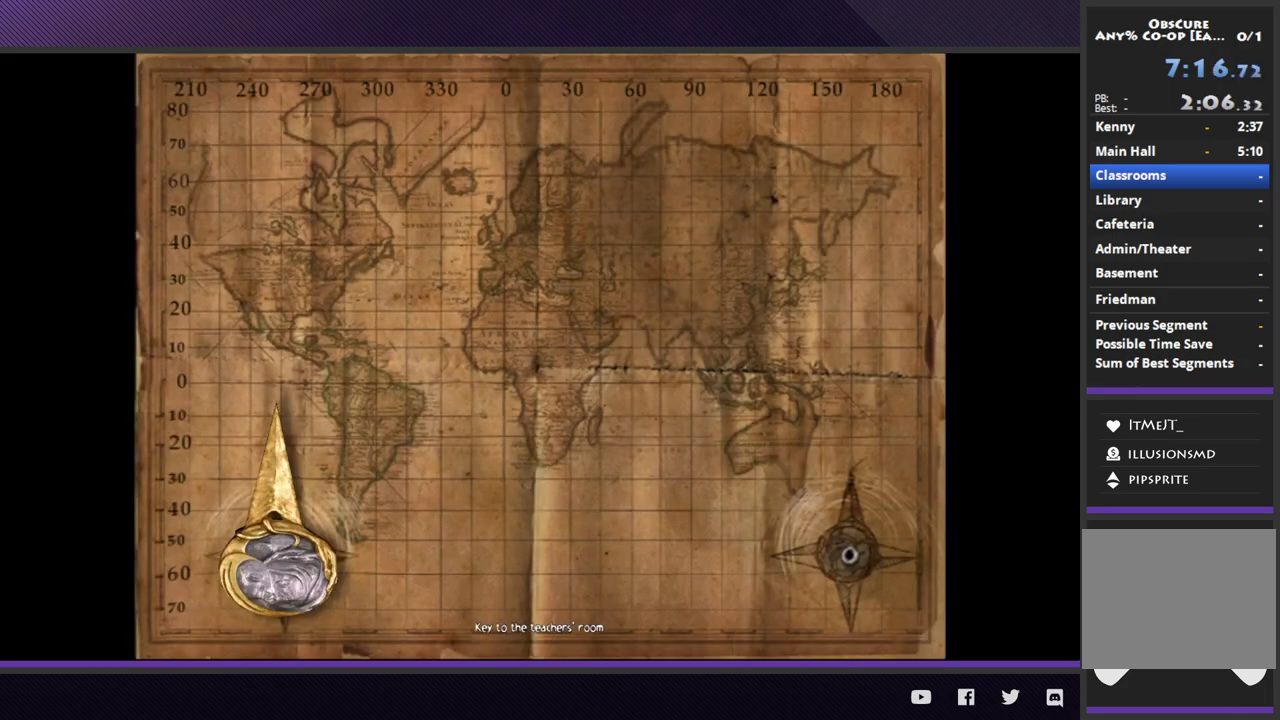
{"buttons": [], "left_stick": "center", "right_stick": "center", "events": [[50, "A", "up"], [400, "L1", "up"]]}
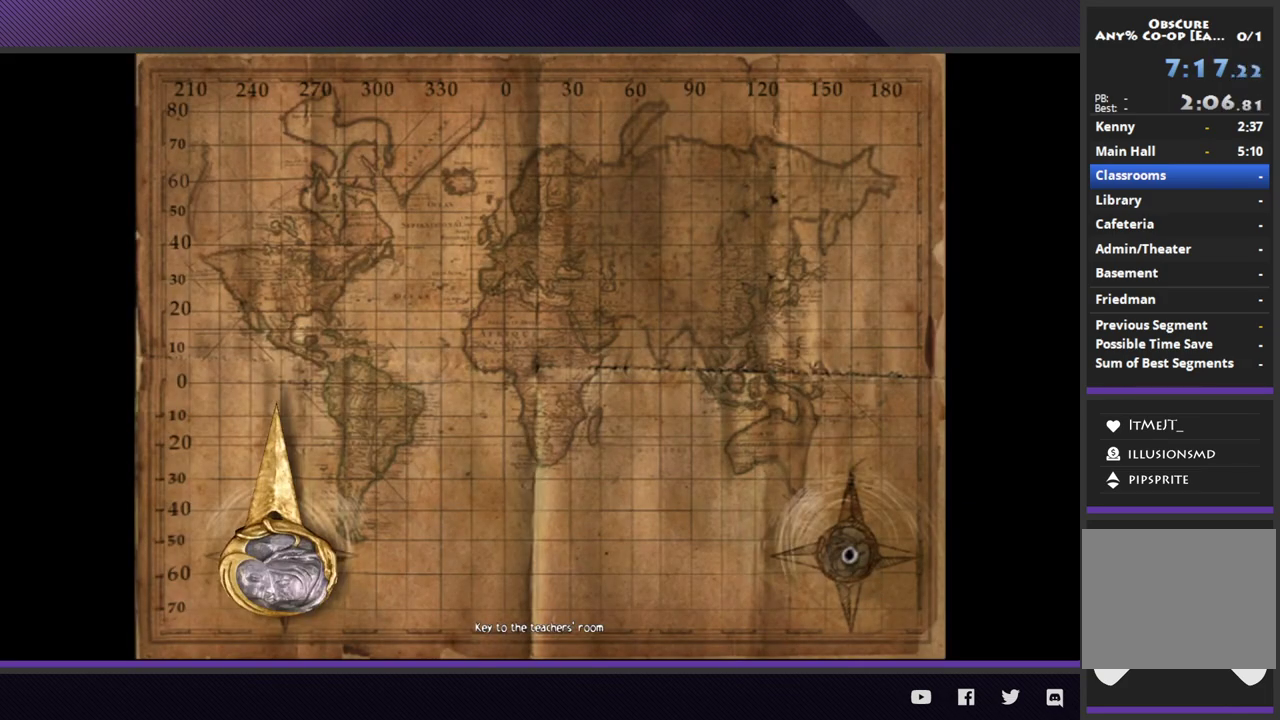
{"buttons": [], "left_stick": "center", "right_stick": "center", "events": []}
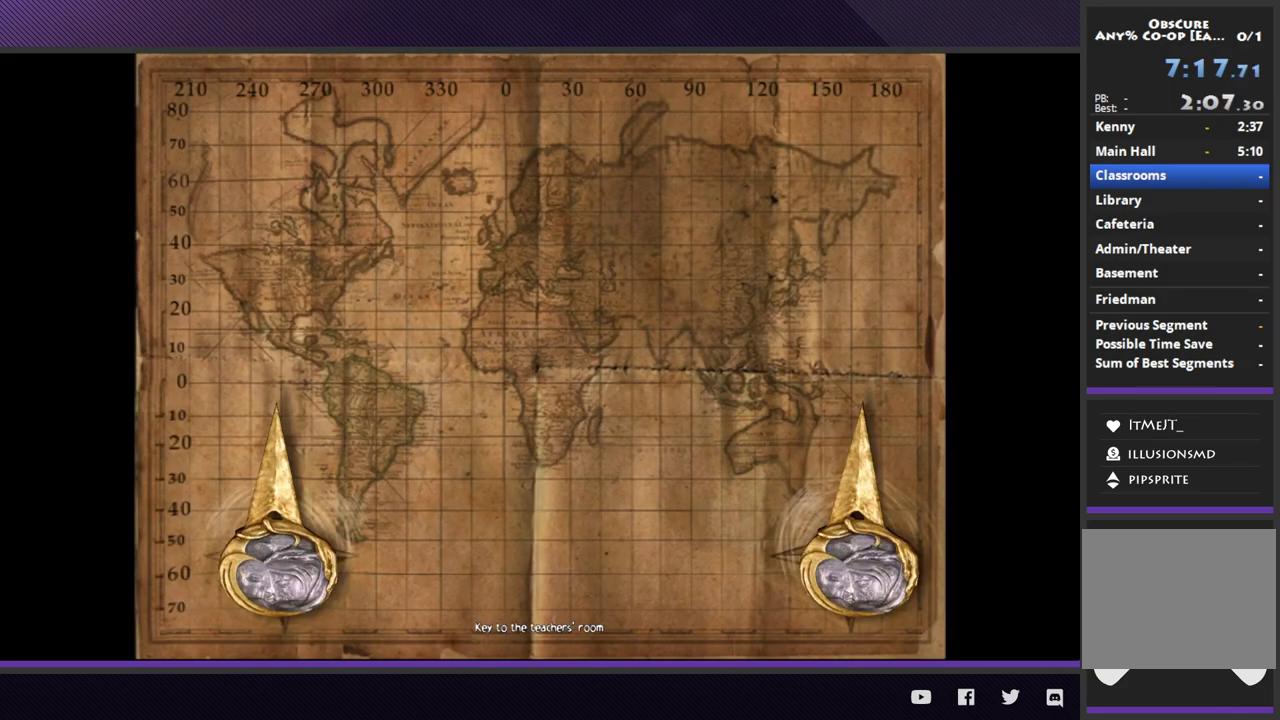
{"buttons": [], "left_stick": "right", "right_stick": "center", "events": [[500, "left_stick", "right"]]}
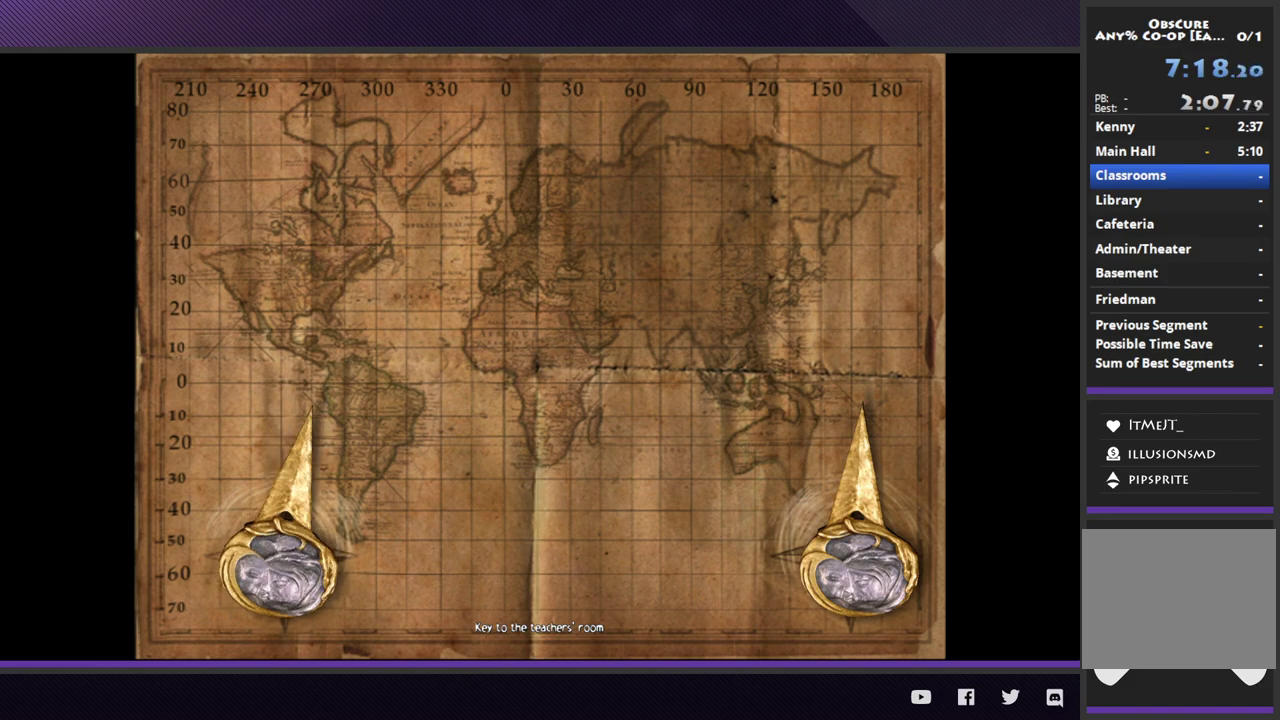
{"buttons": [], "left_stick": "center", "right_stick": "center", "events": [[133, "left_stick", "center"], [300, "left_stick", "right"], [417, "left_stick", "center"]]}